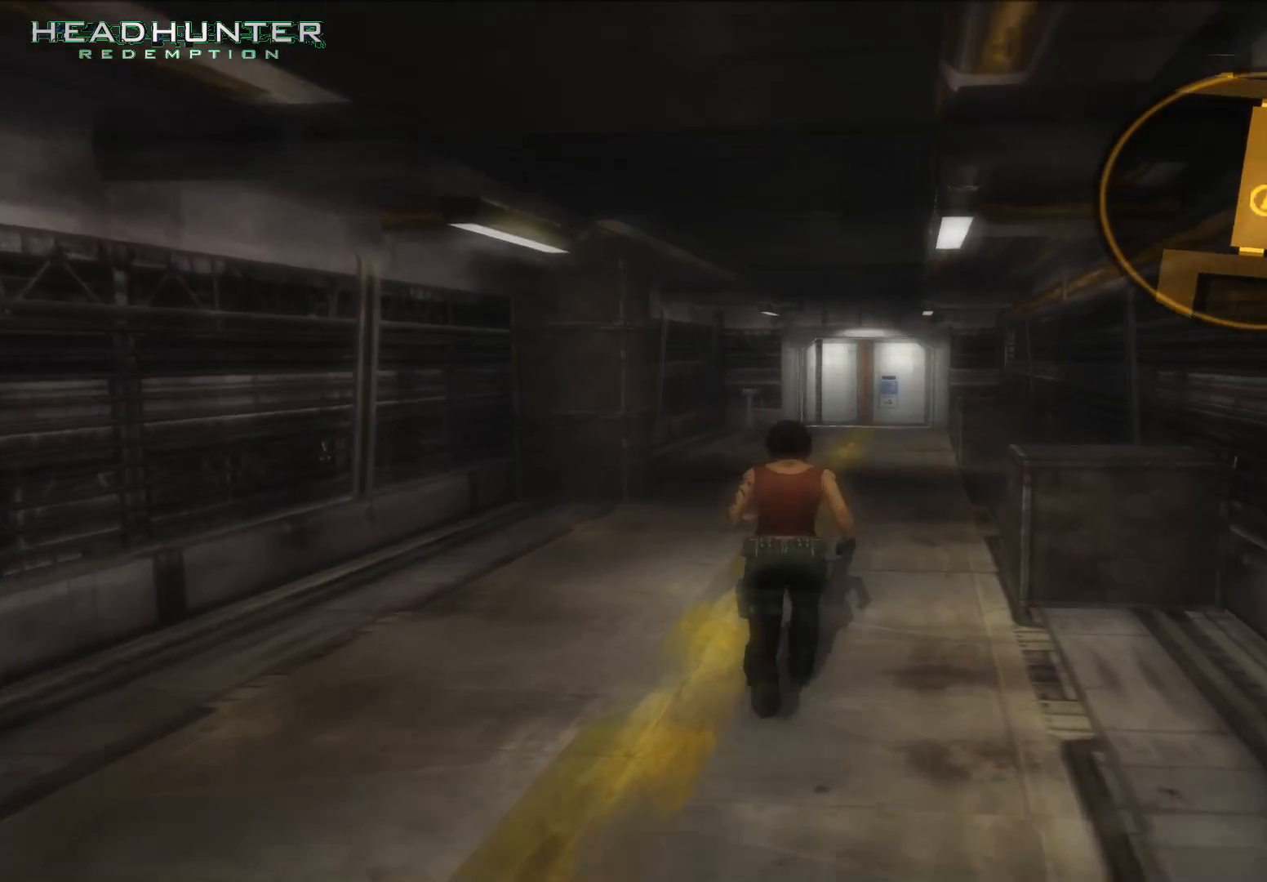
Gameplay with a controller (Xbox layout); each line is a JSON object with the inputs held at the frame after it. "button_events" lists button changes between this image and that frame as [ms after this image, input, new state], when the widget could be followed in between (sticks are given only as held states). Not read: L3.
{"buttons": [], "left_stick": "up", "right_stick": "center", "button_events": []}
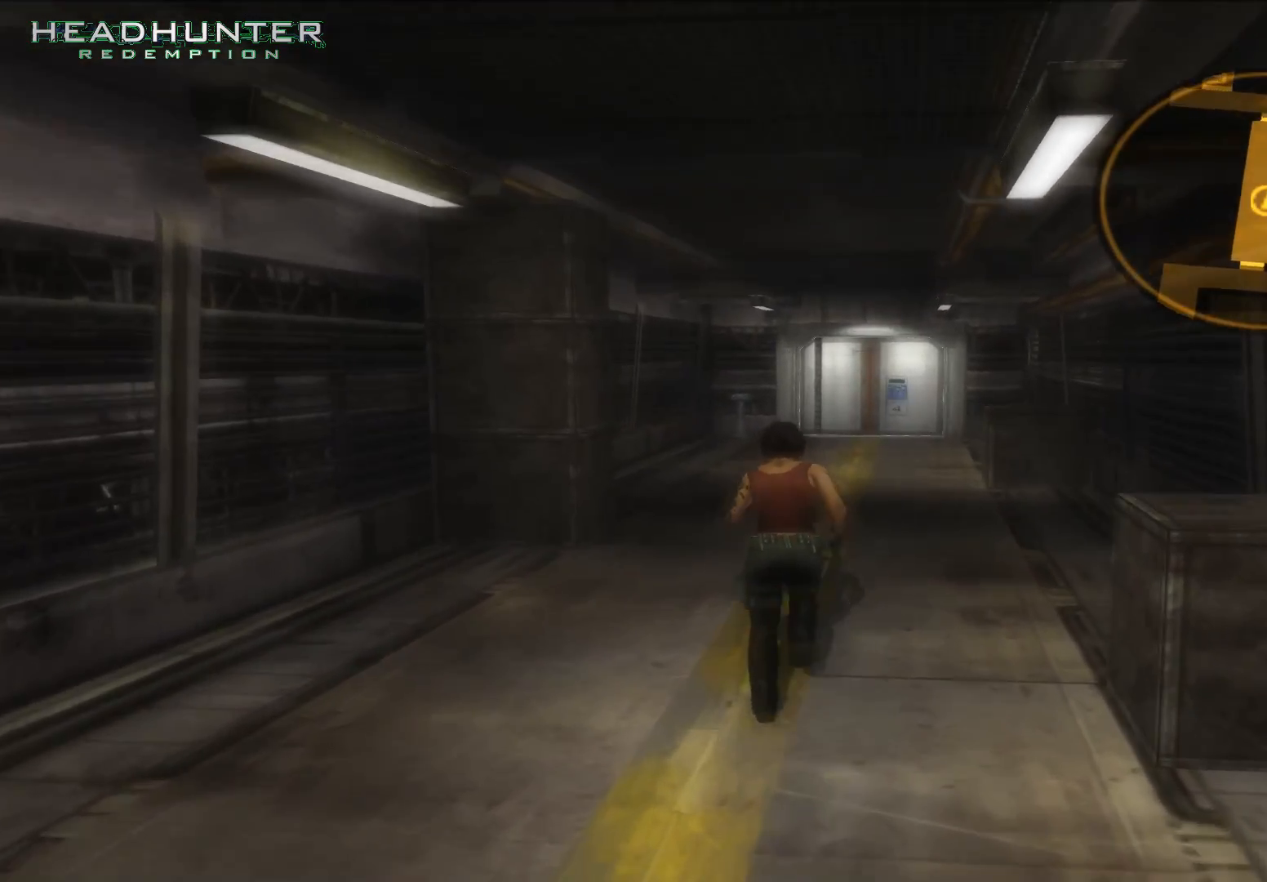
{"buttons": [], "left_stick": "up", "right_stick": "center", "button_events": []}
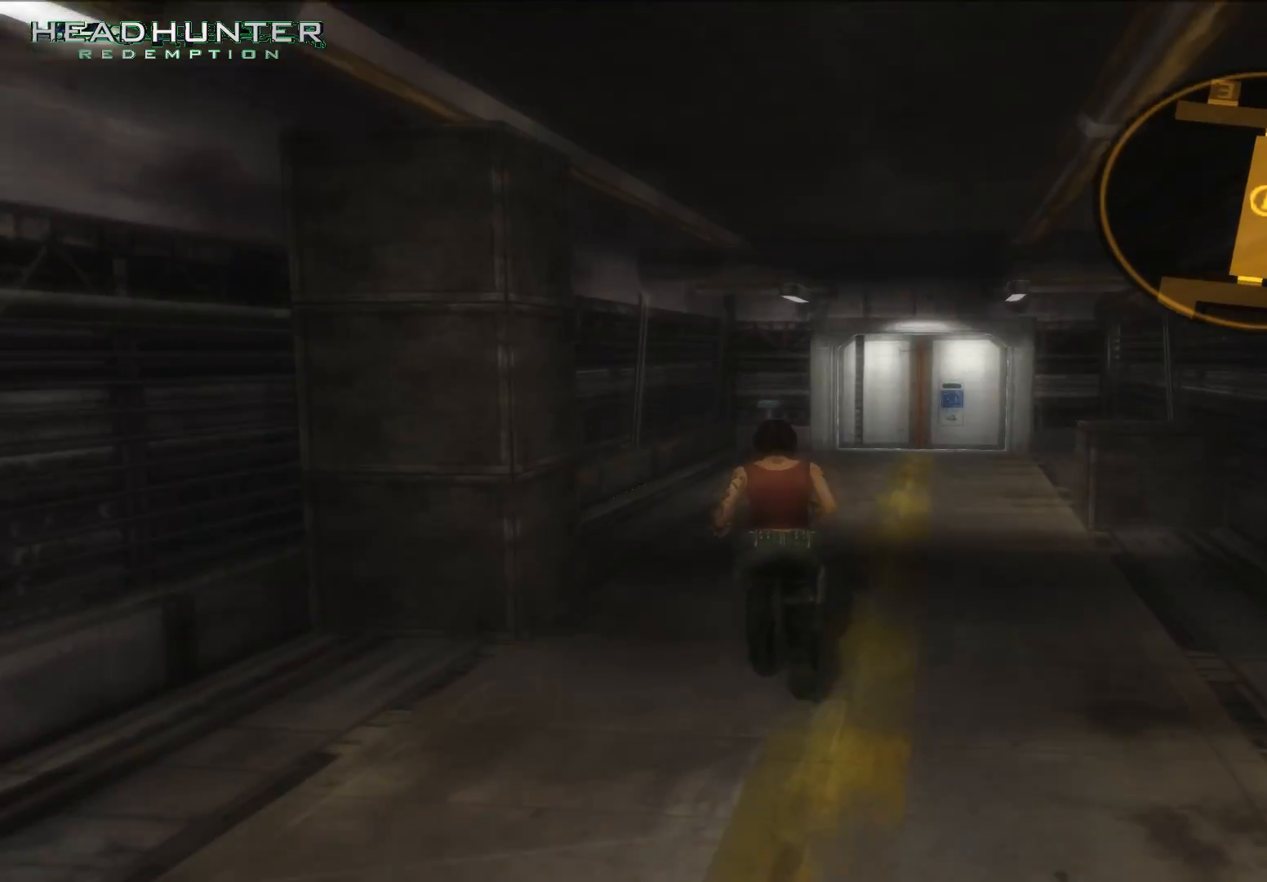
{"buttons": [], "left_stick": "up", "right_stick": "right", "button_events": []}
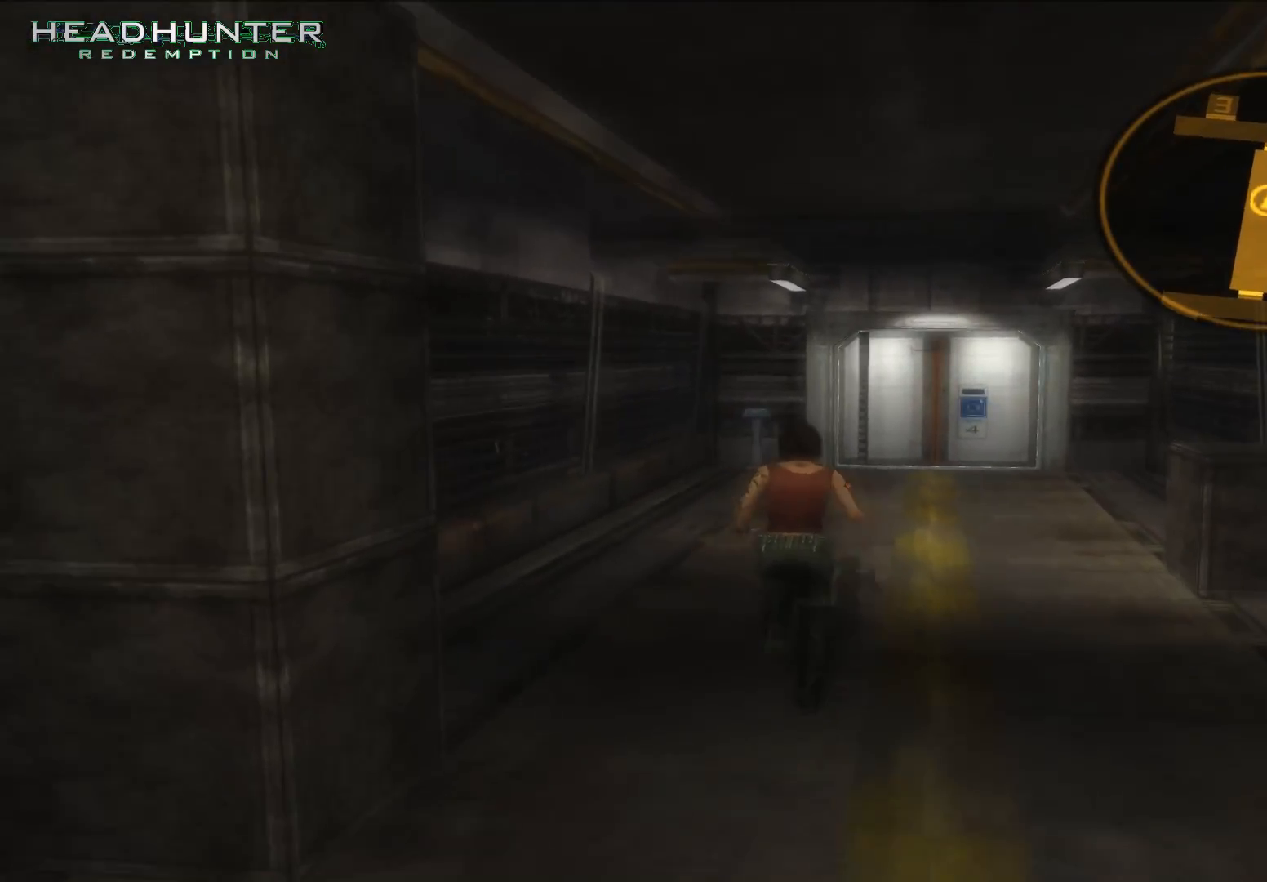
{"buttons": [], "left_stick": "up", "right_stick": "center", "button_events": []}
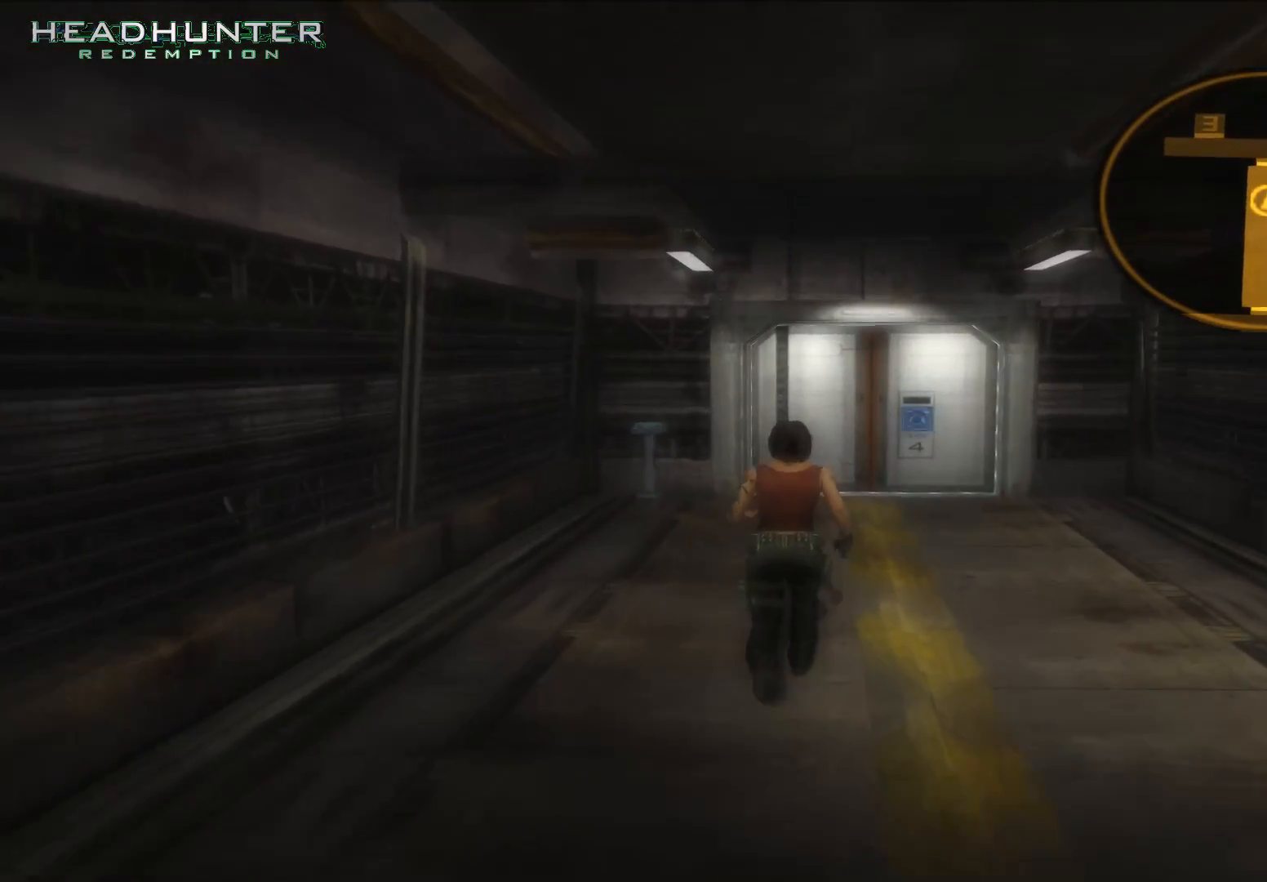
{"buttons": [], "left_stick": "up", "right_stick": "center", "button_events": []}
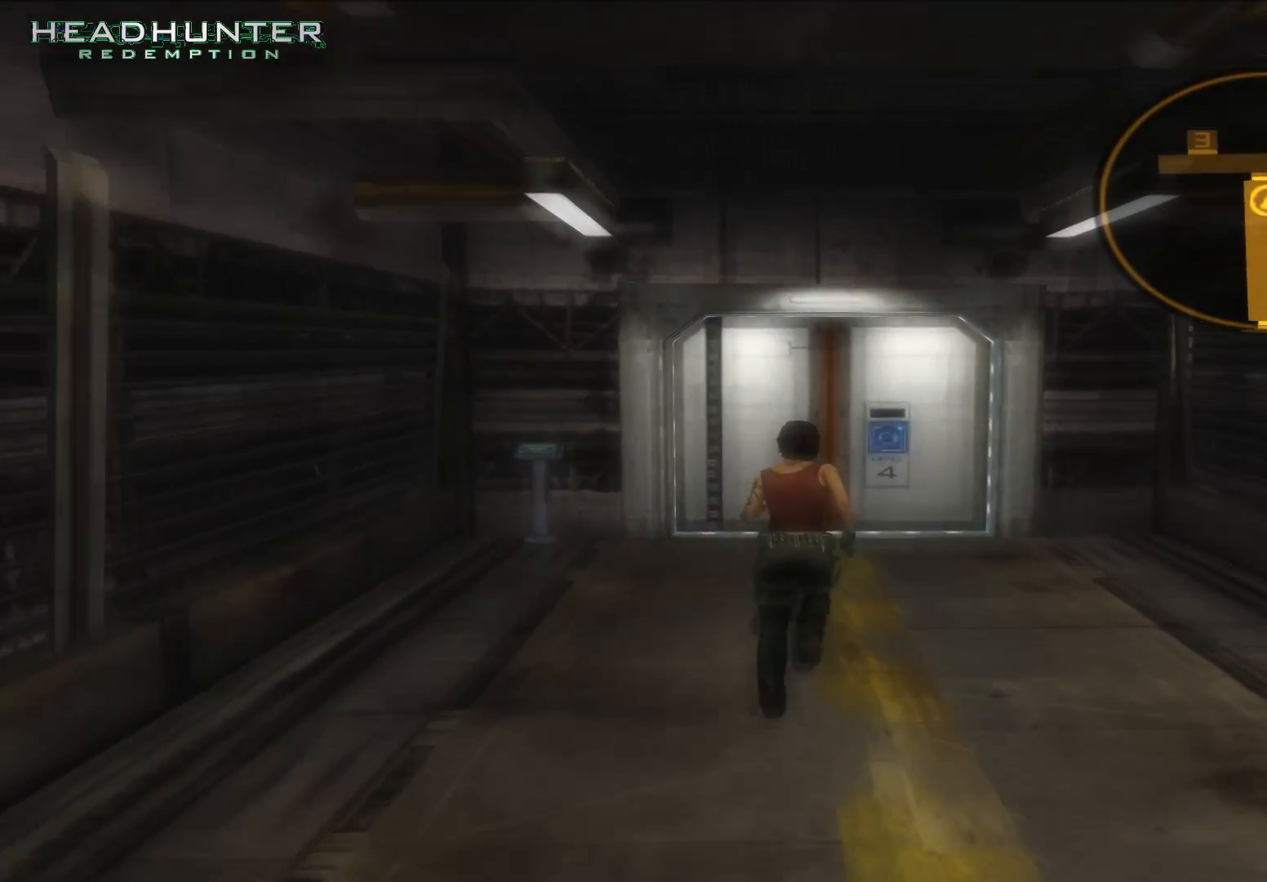
{"buttons": [], "left_stick": "up", "right_stick": "center", "button_events": []}
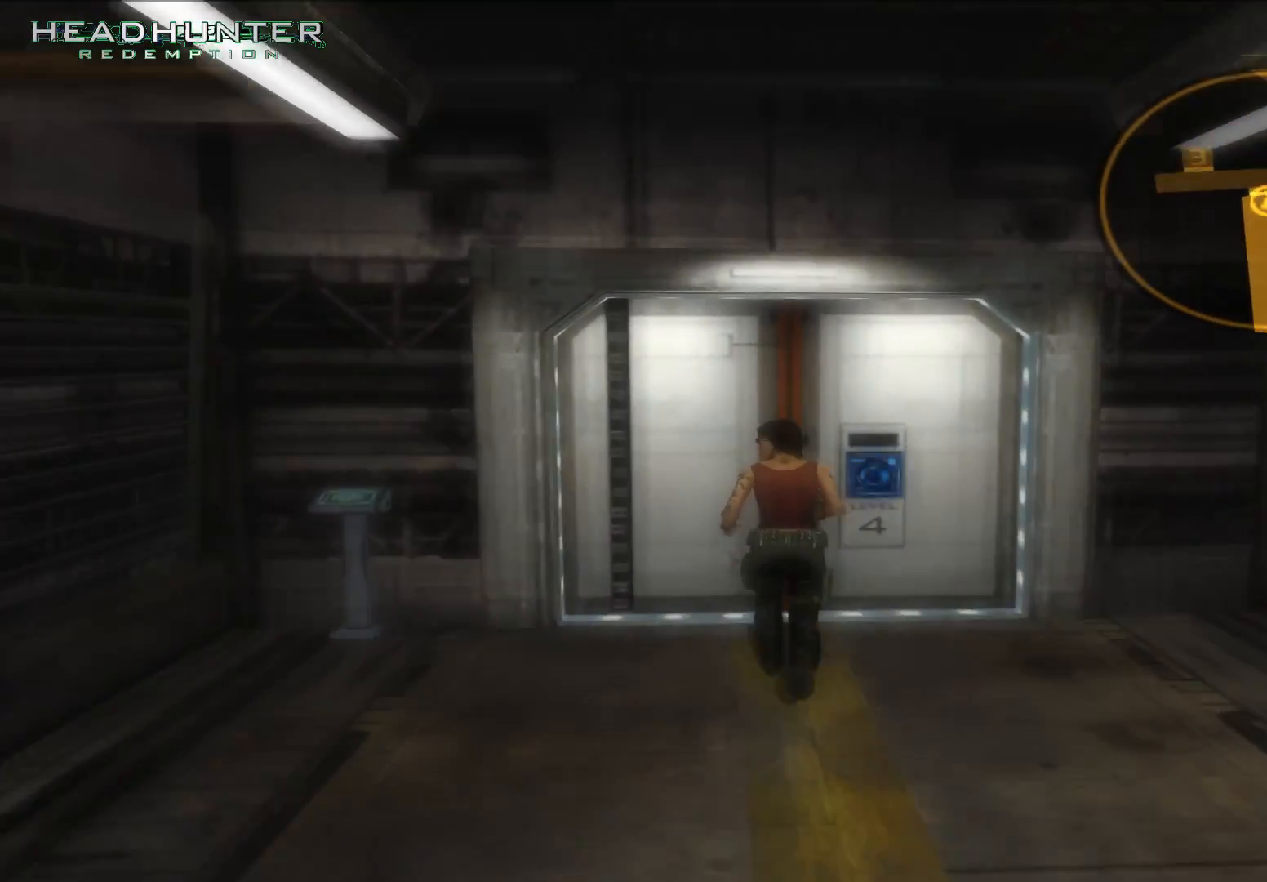
{"buttons": [], "left_stick": "up", "right_stick": "center", "button_events": [[250, "A", "down"], [367, "A", "up"]]}
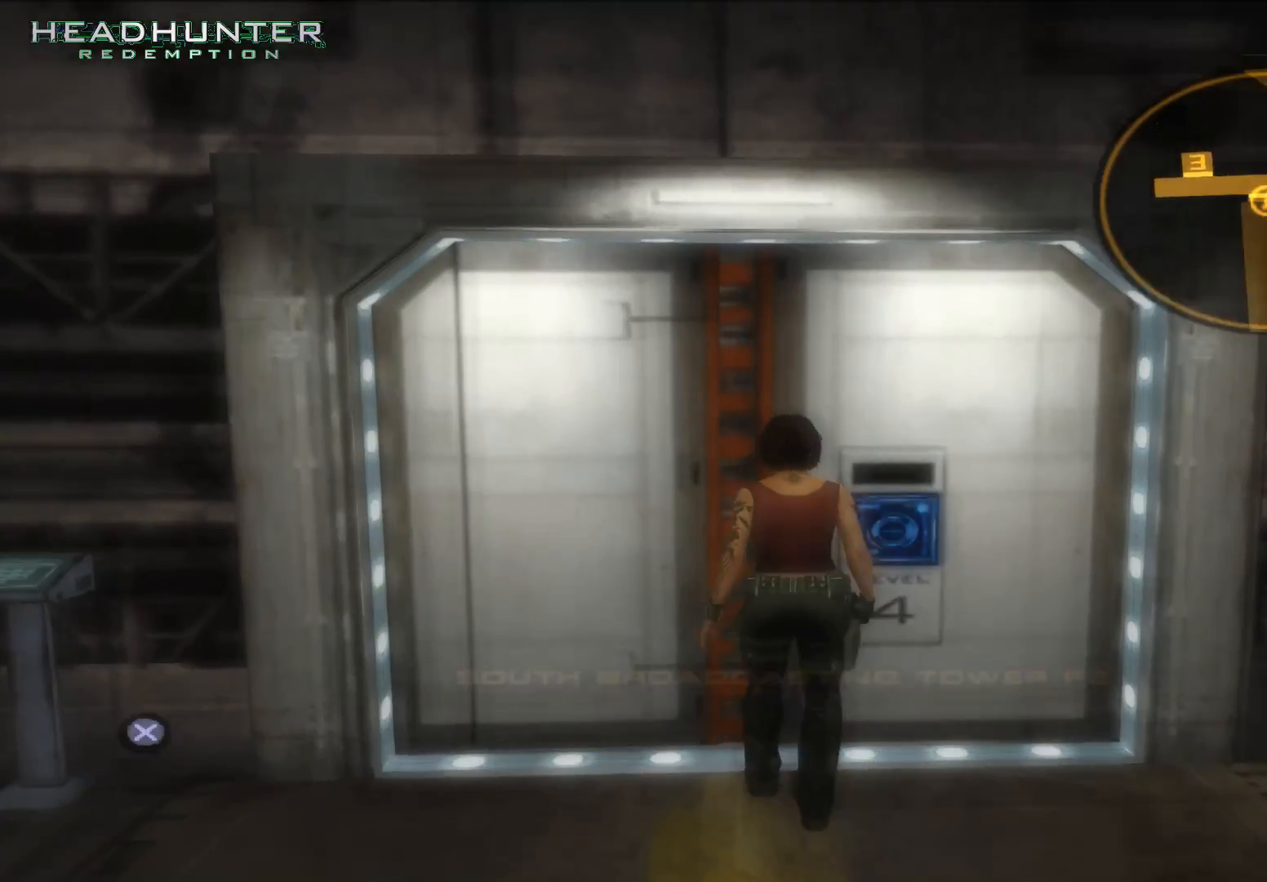
{"buttons": [], "left_stick": "up", "right_stick": "center", "button_events": []}
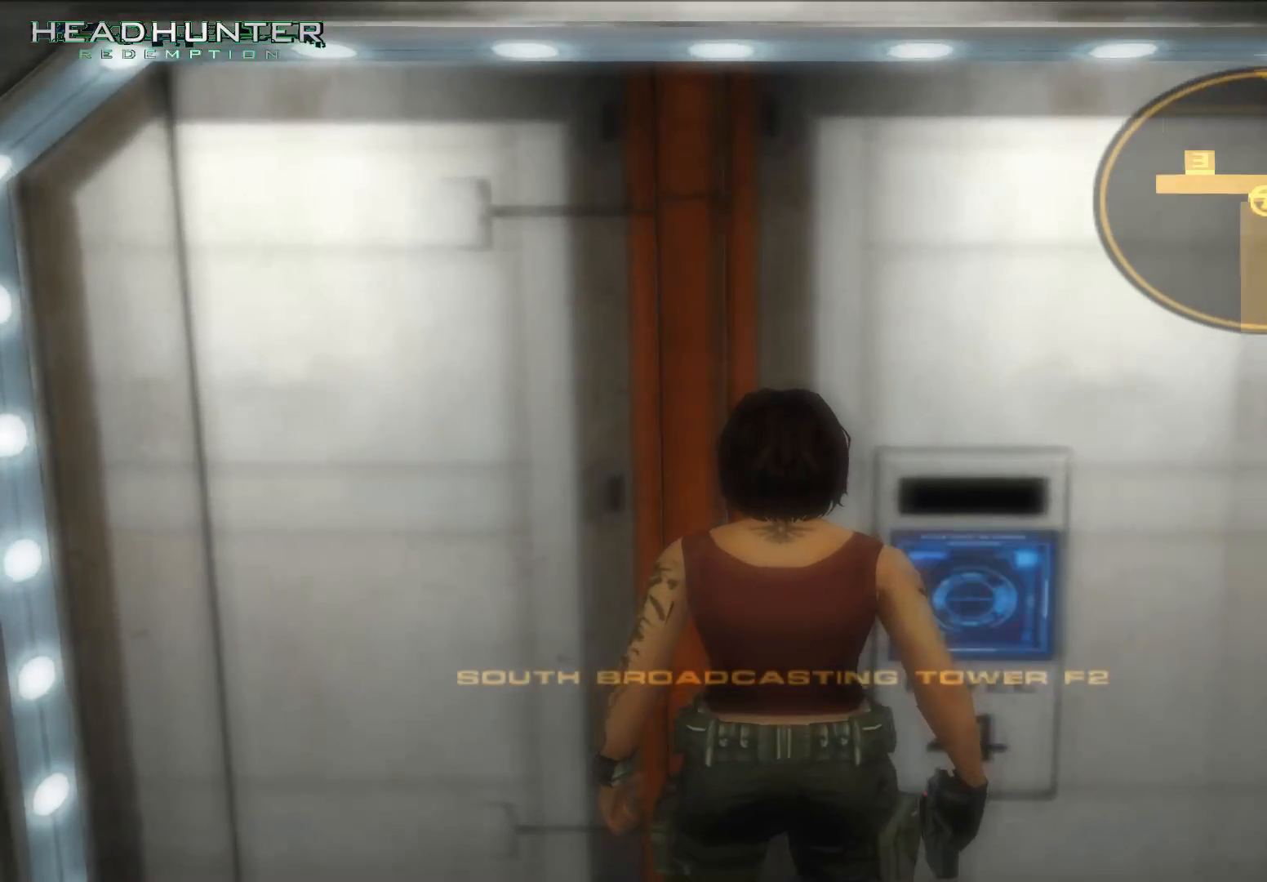
{"buttons": [], "left_stick": "up", "right_stick": "center", "button_events": []}
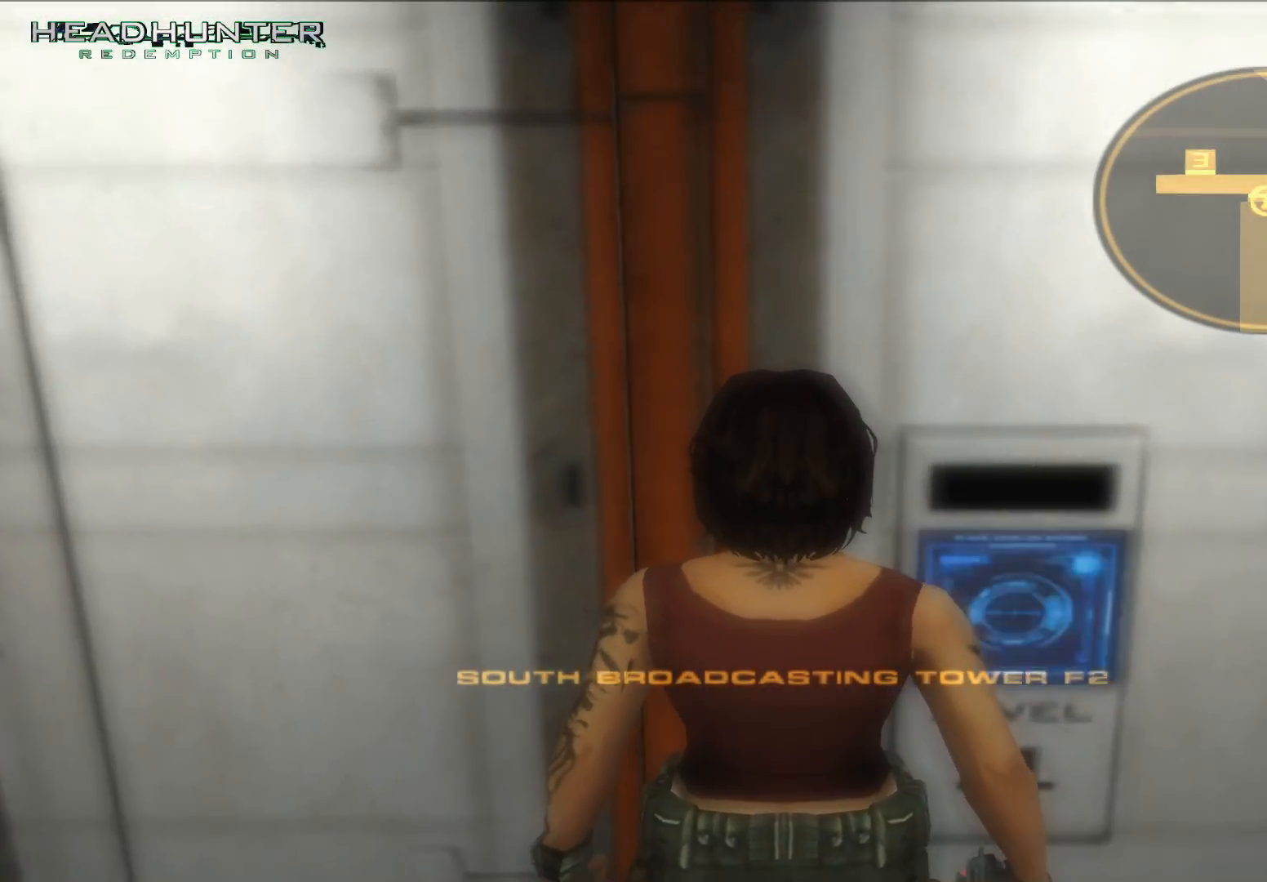
{"buttons": [], "left_stick": "up", "right_stick": "center", "button_events": []}